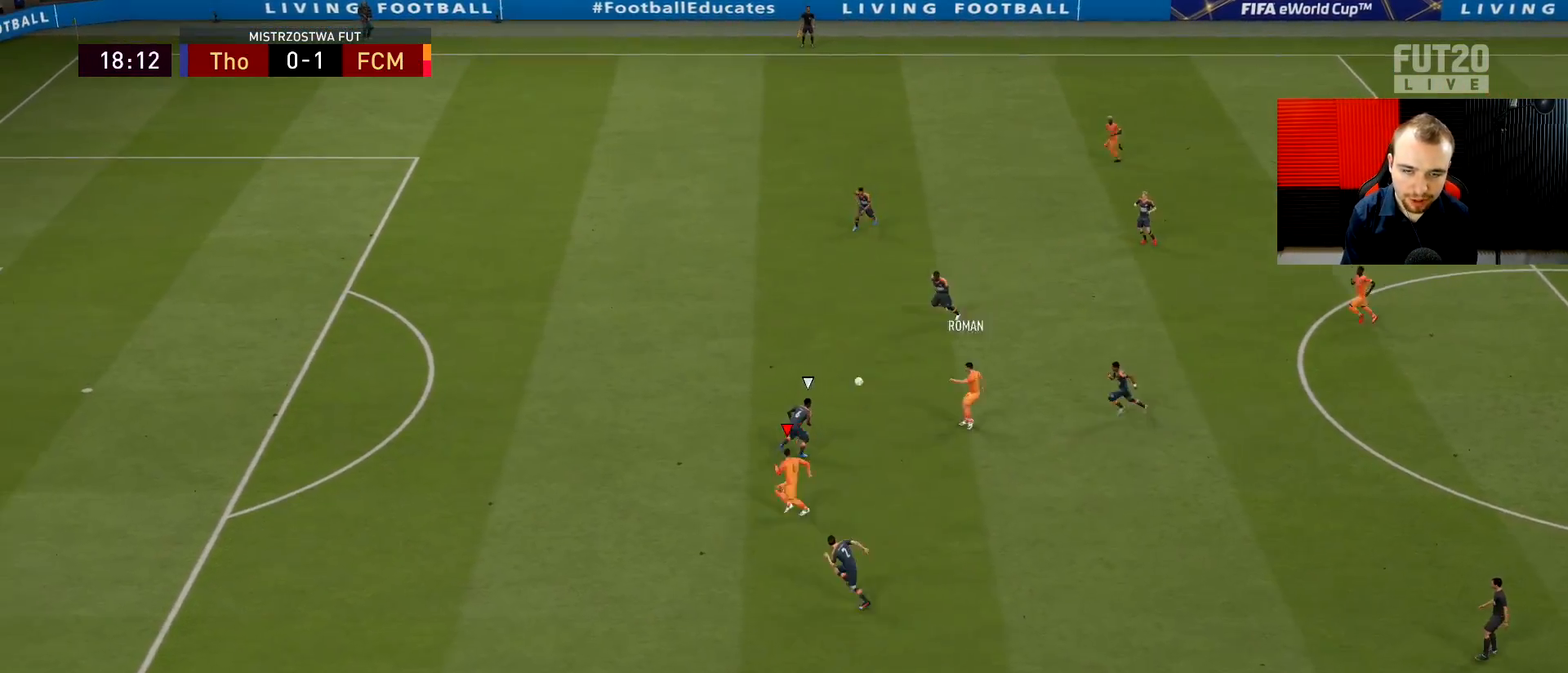
Gameplay with a controller (PlayStation layout); each line is a JSON object with the inputs held at the frame after it. "events" lists button and stick changes between this image and that frame as [ms after this image, input, new state], when the widget could be followed in between.
{"buttons": ["R2", "L3"], "left_stick": "up-left", "right_stick": "center", "events": [[217, "left_stick", "up-left"]]}
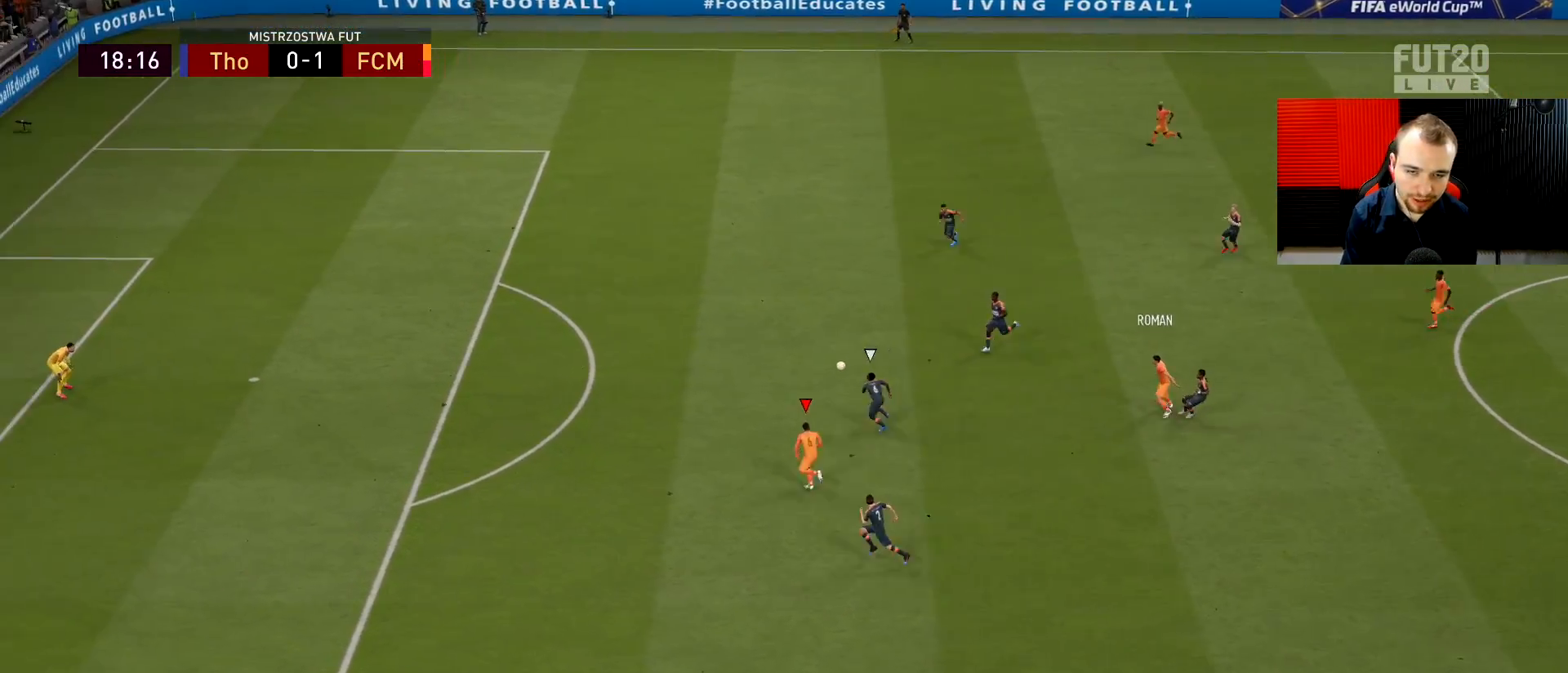
{"buttons": ["R2", "L3"], "left_stick": "up-left", "right_stick": "center", "events": []}
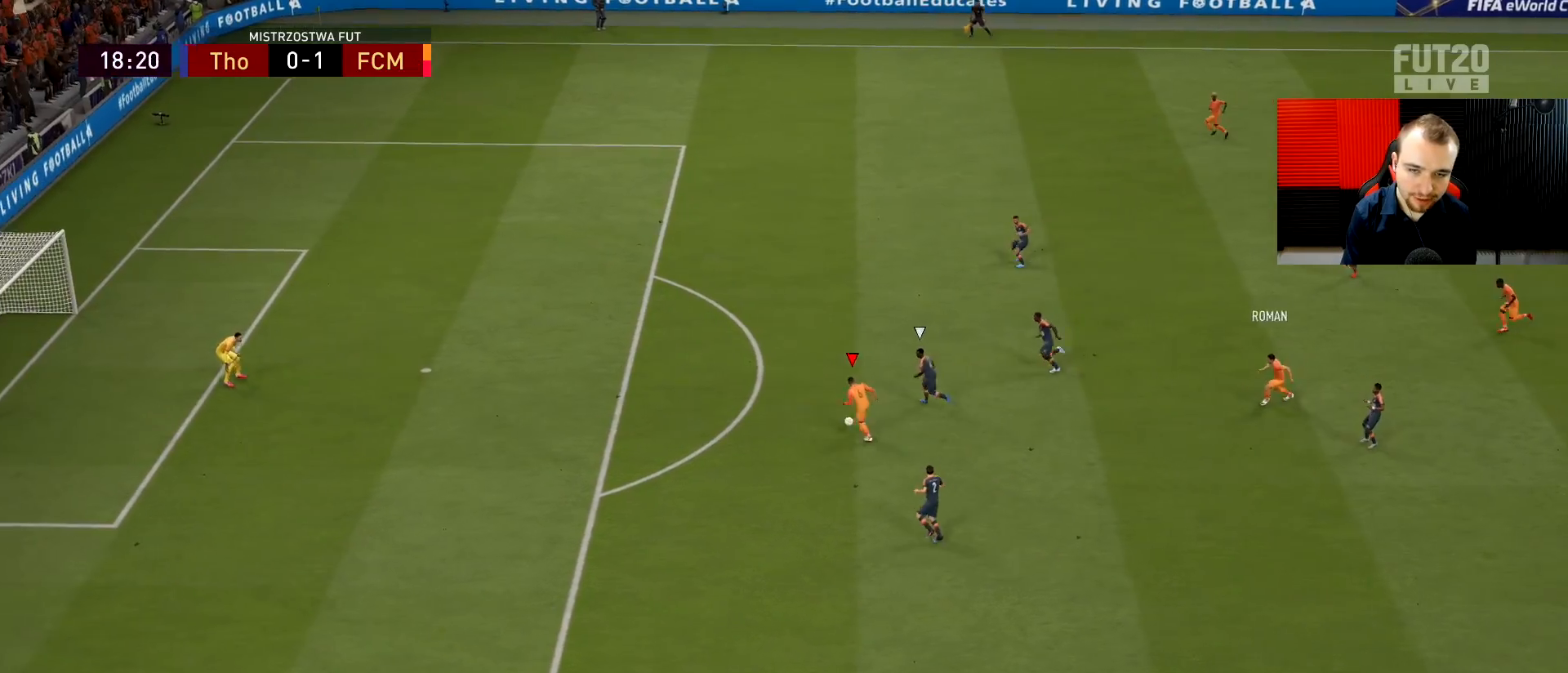
{"buttons": ["R2", "L3"], "left_stick": "up-left", "right_stick": "center", "events": []}
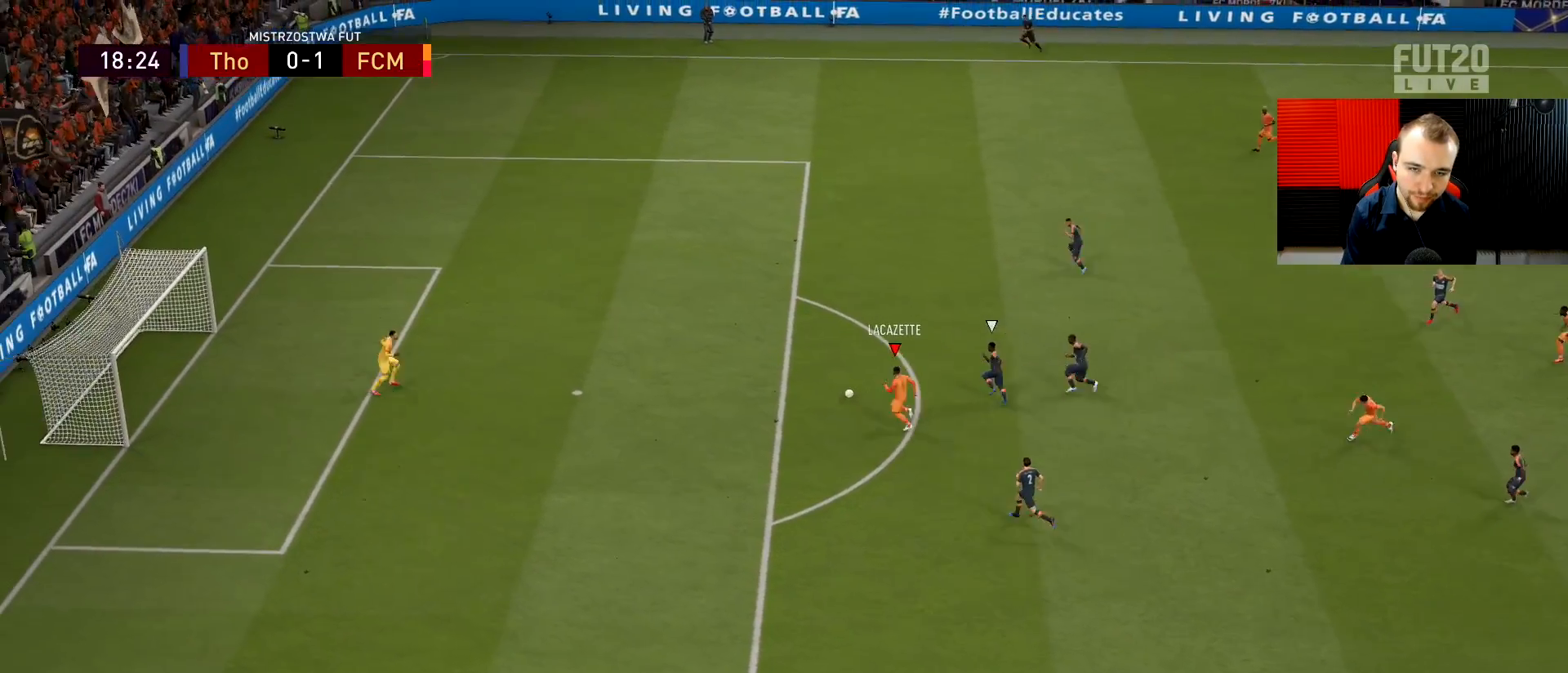
{"buttons": ["L3"], "left_stick": "up-left", "right_stick": "up-right", "events": [[250, "R2", "up"], [317, "right_stick", "up-right"]]}
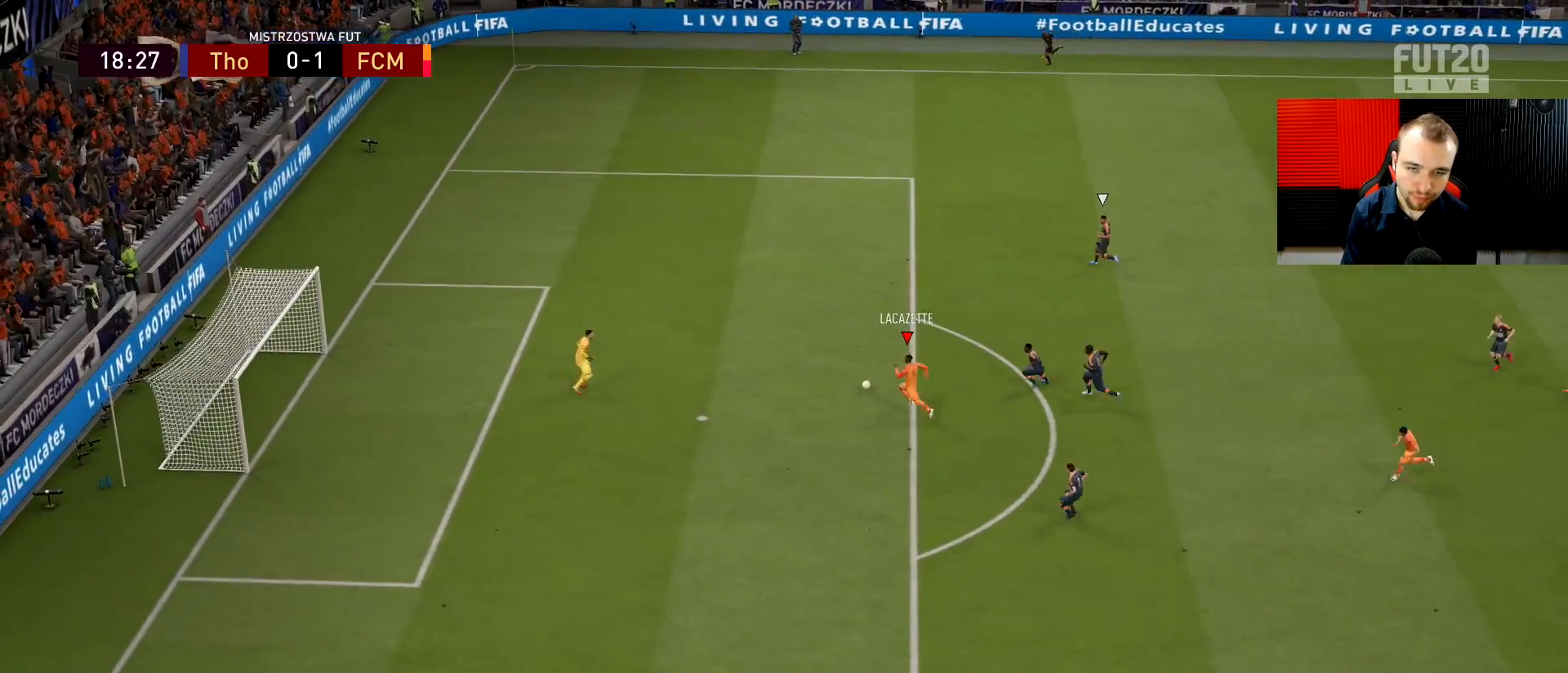
{"buttons": [], "left_stick": "up-left", "right_stick": "center", "events": [[334, "right_stick", "center"], [351, "L3", "up"]]}
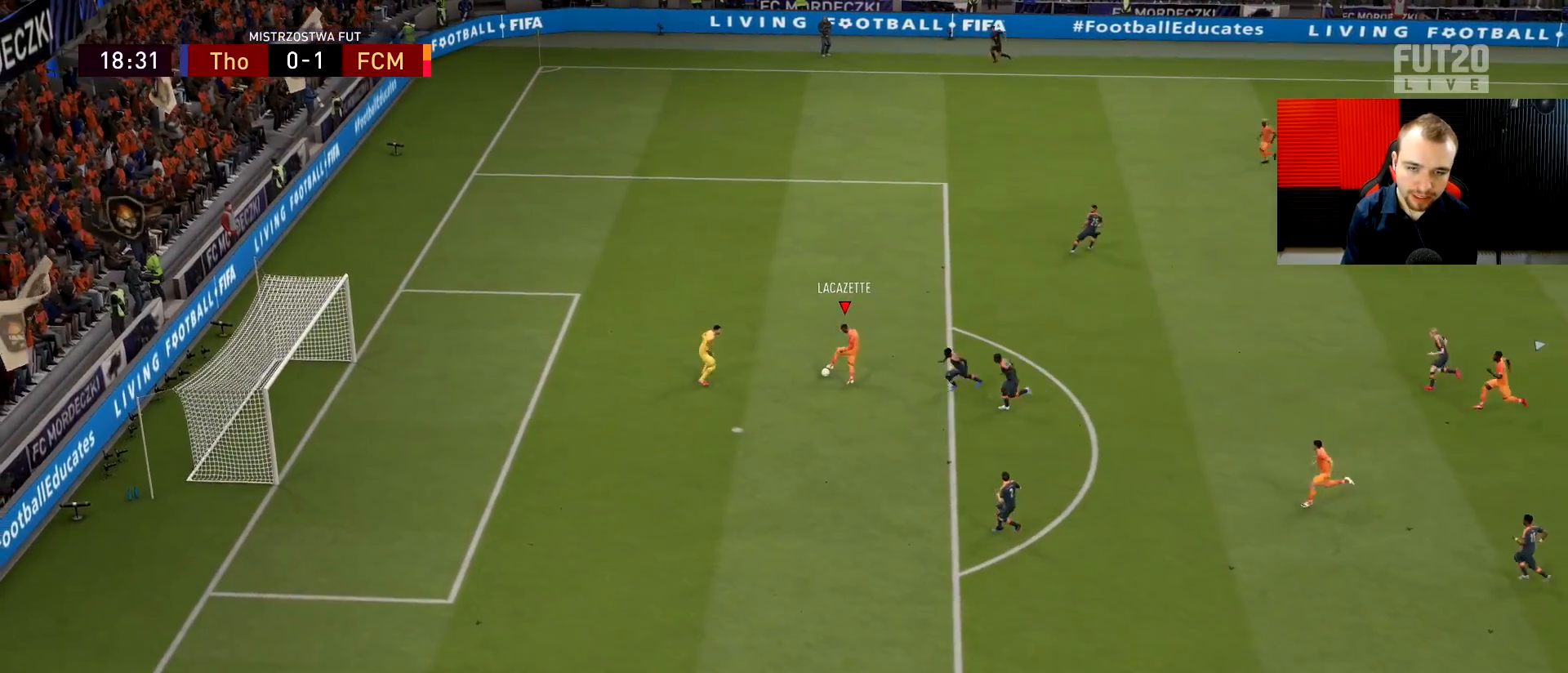
{"buttons": ["R2"], "left_stick": "up", "right_stick": "center", "events": [[83, "L3", "down"], [183, "L3", "up"], [250, "left_stick", "up"], [267, "SQUARE", "down"], [400, "SQUARE", "up"], [417, "R2", "down"]]}
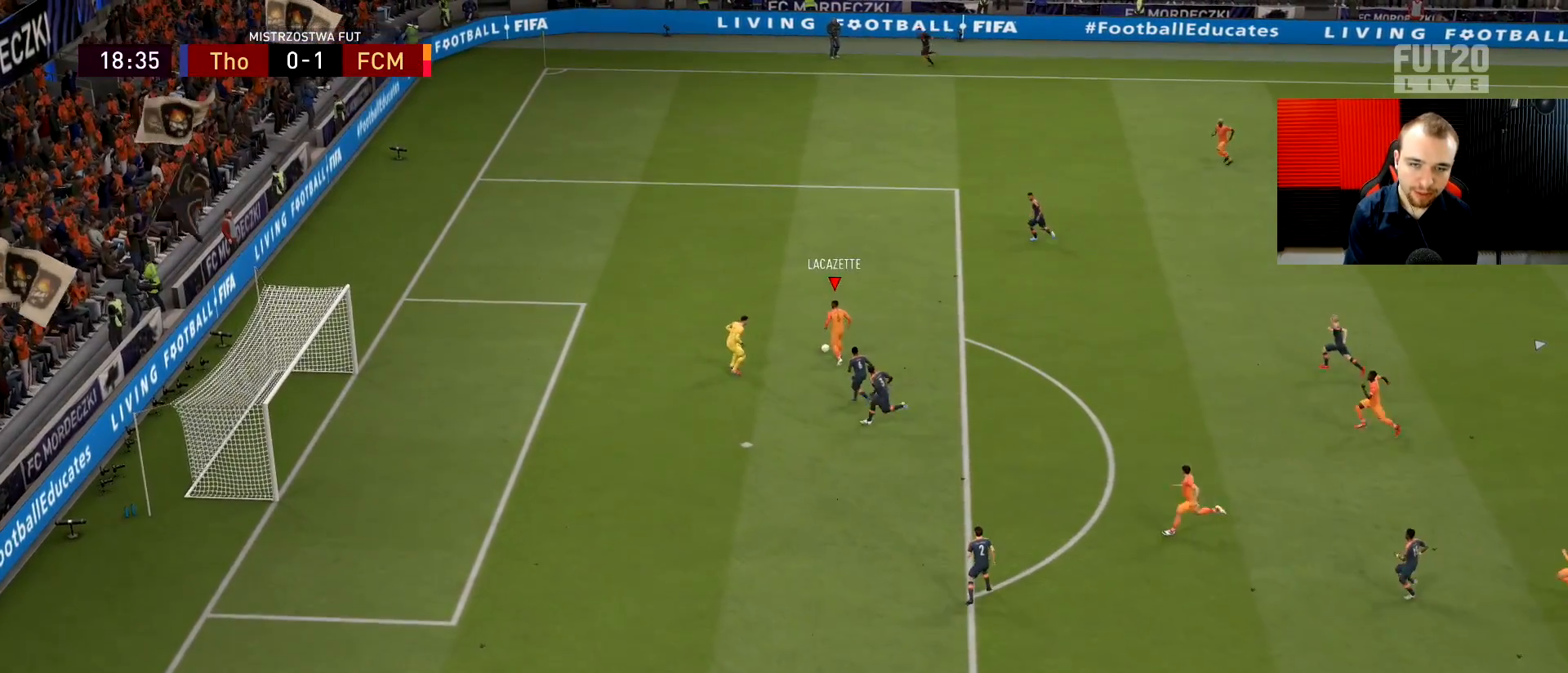
{"buttons": ["R2"], "left_stick": "up", "right_stick": "center", "events": []}
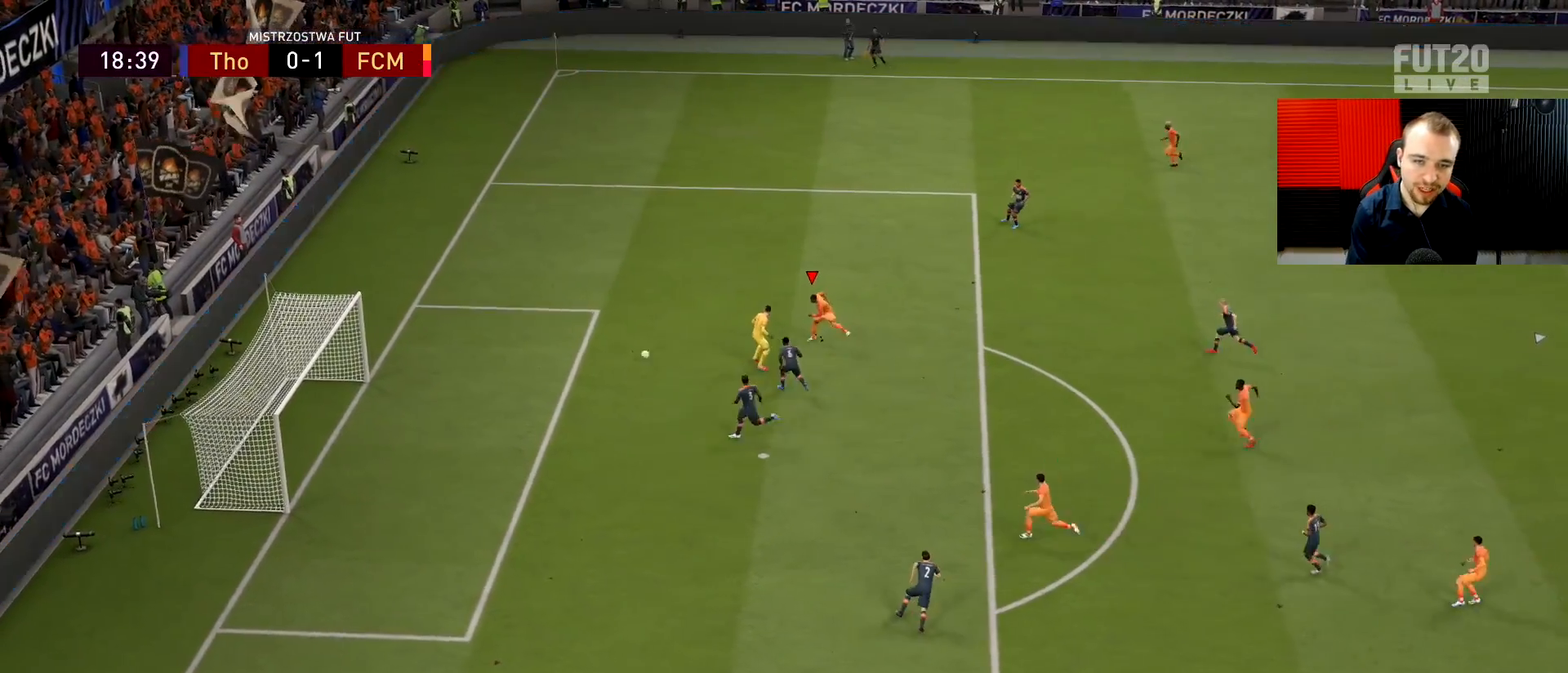
{"buttons": ["R2"], "left_stick": "up", "right_stick": "center", "events": []}
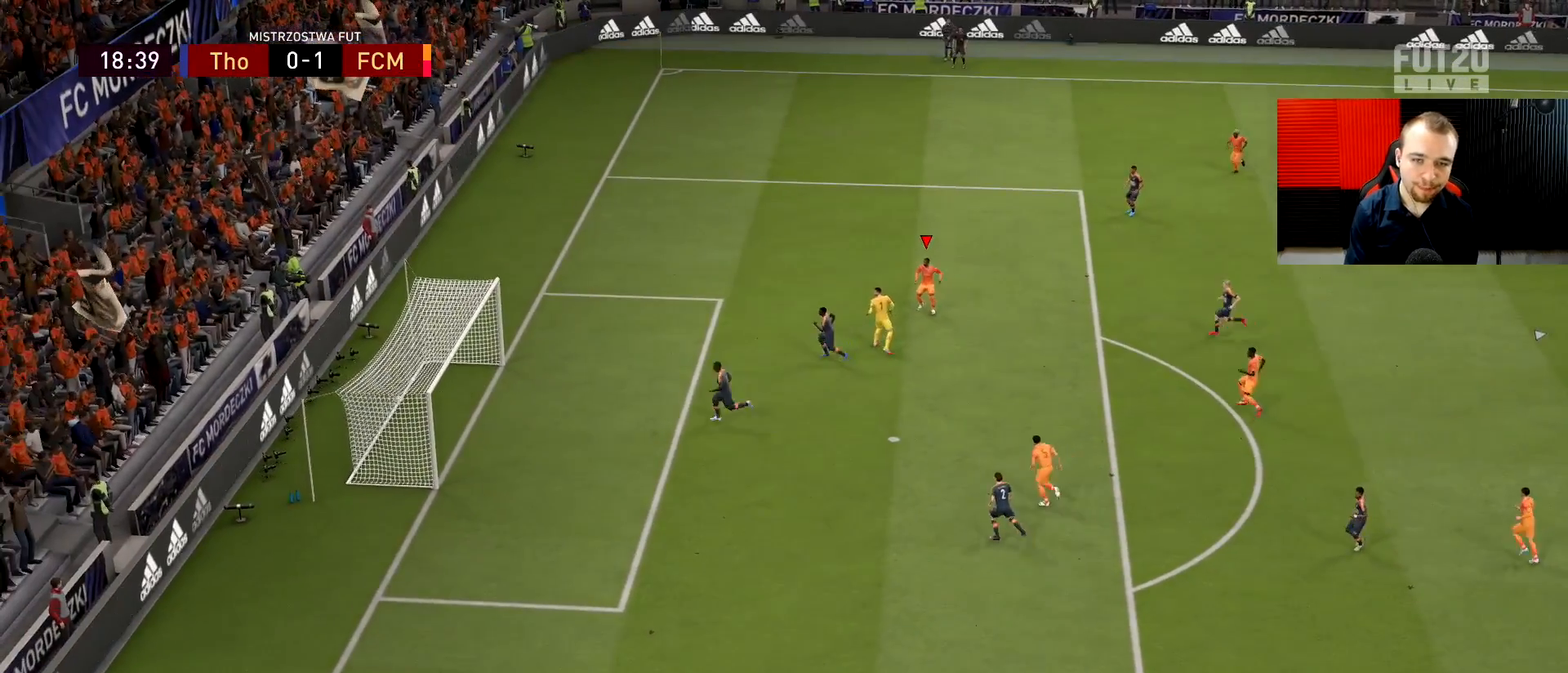
{"buttons": ["R2"], "left_stick": "up", "right_stick": "center", "events": []}
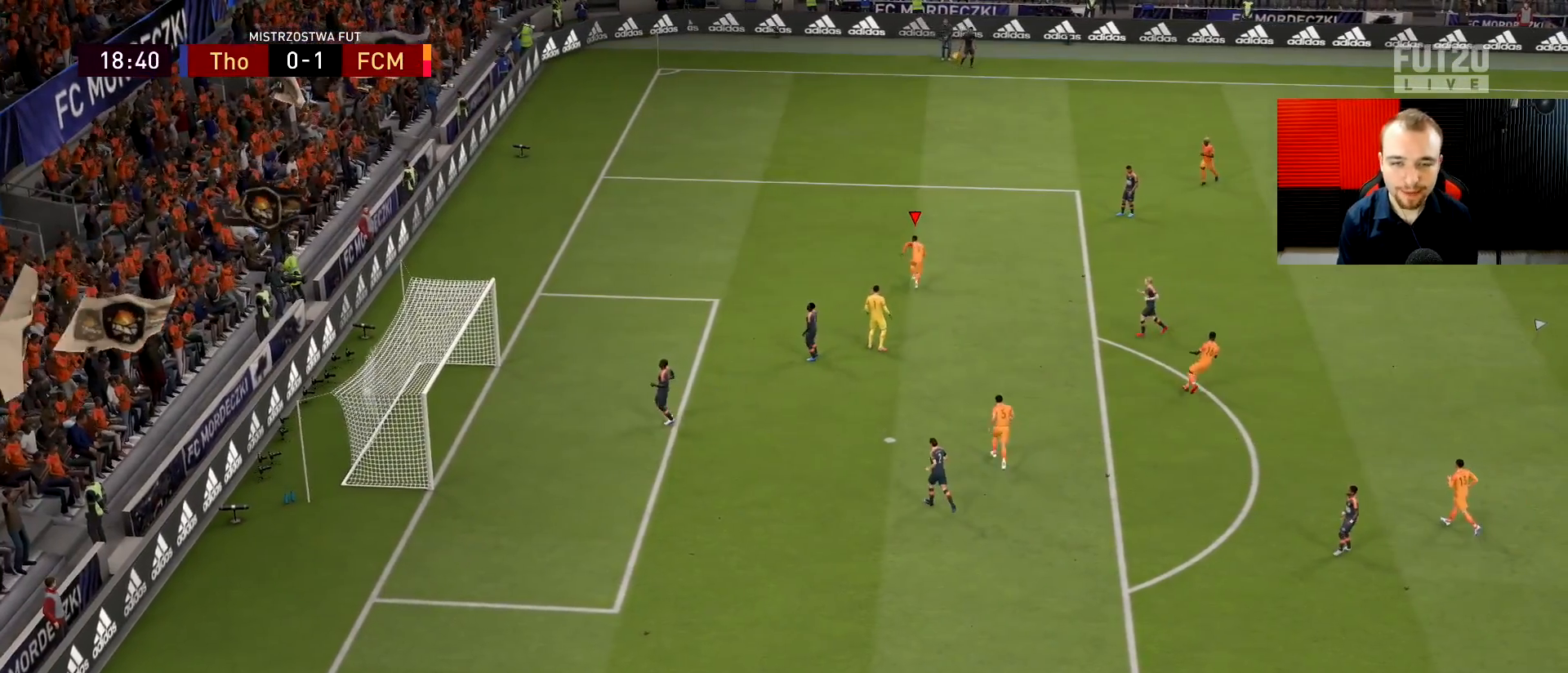
{"buttons": ["R2"], "left_stick": "up", "right_stick": "center", "events": []}
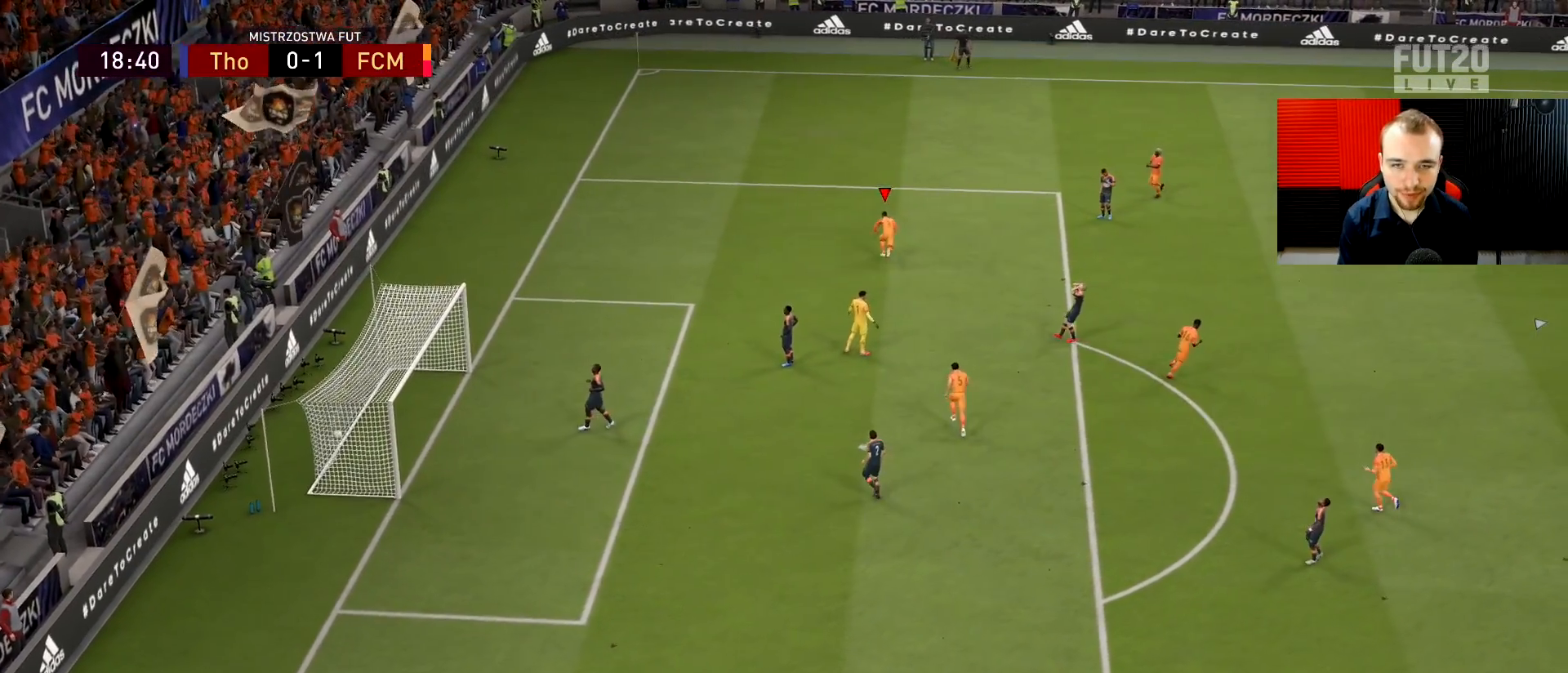
{"buttons": ["CROSS", "L1"], "left_stick": "up", "right_stick": "center", "events": [[100, "R2", "up"], [167, "L1", "down"], [217, "CROSS", "down"], [284, "CROSS", "up"], [351, "CROSS", "down"], [434, "CROSS", "up"], [467, "CROSS", "down"]]}
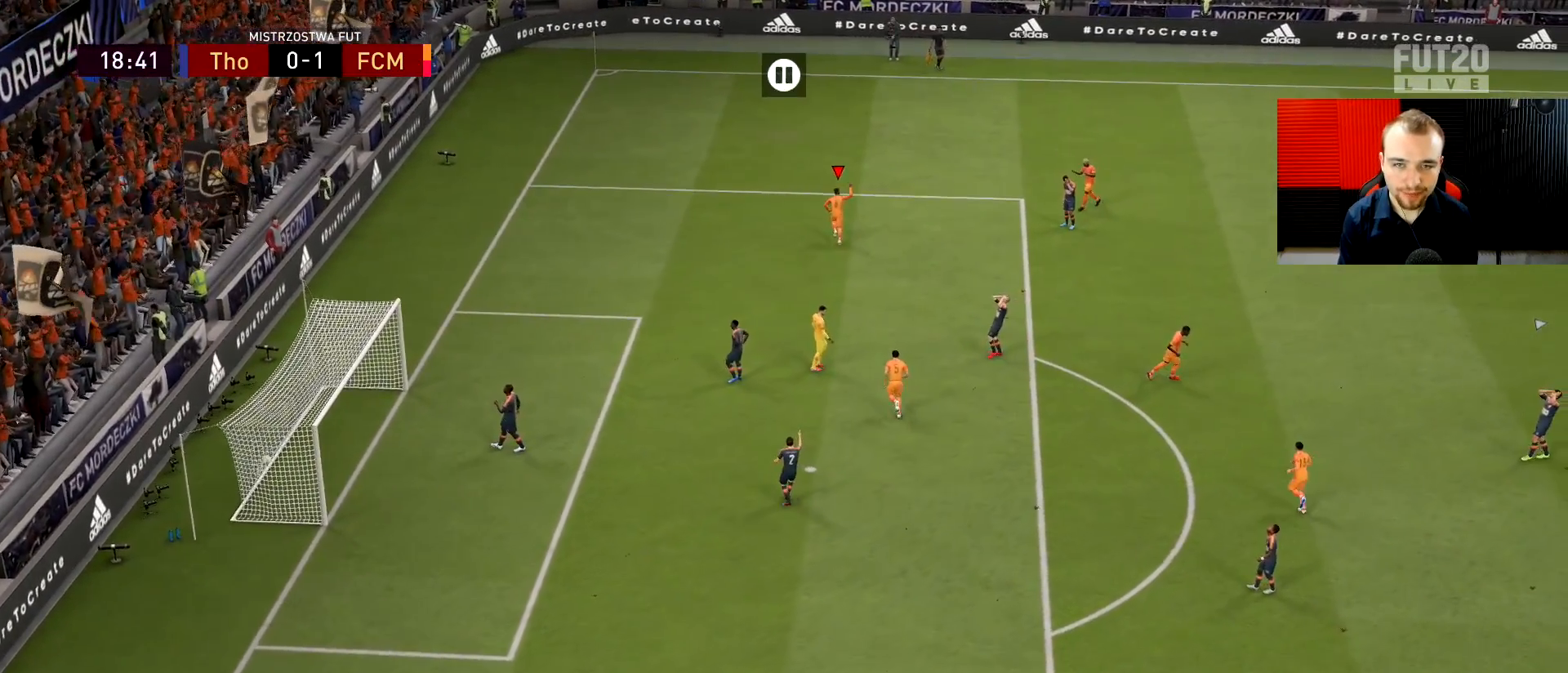
{"buttons": ["L1"], "left_stick": "up", "right_stick": "center", "events": [[50, "CROSS", "up"]]}
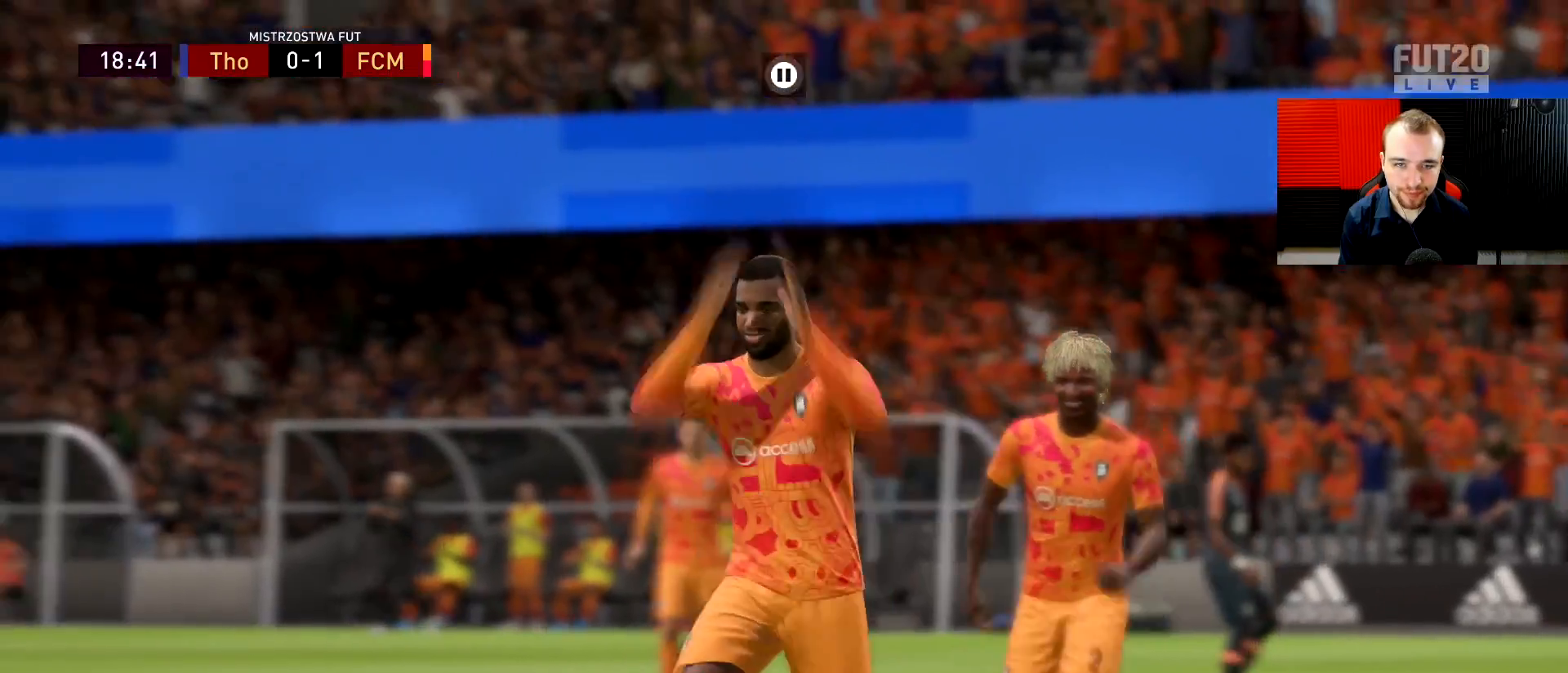
{"buttons": ["L1"], "left_stick": "up", "right_stick": "center", "events": []}
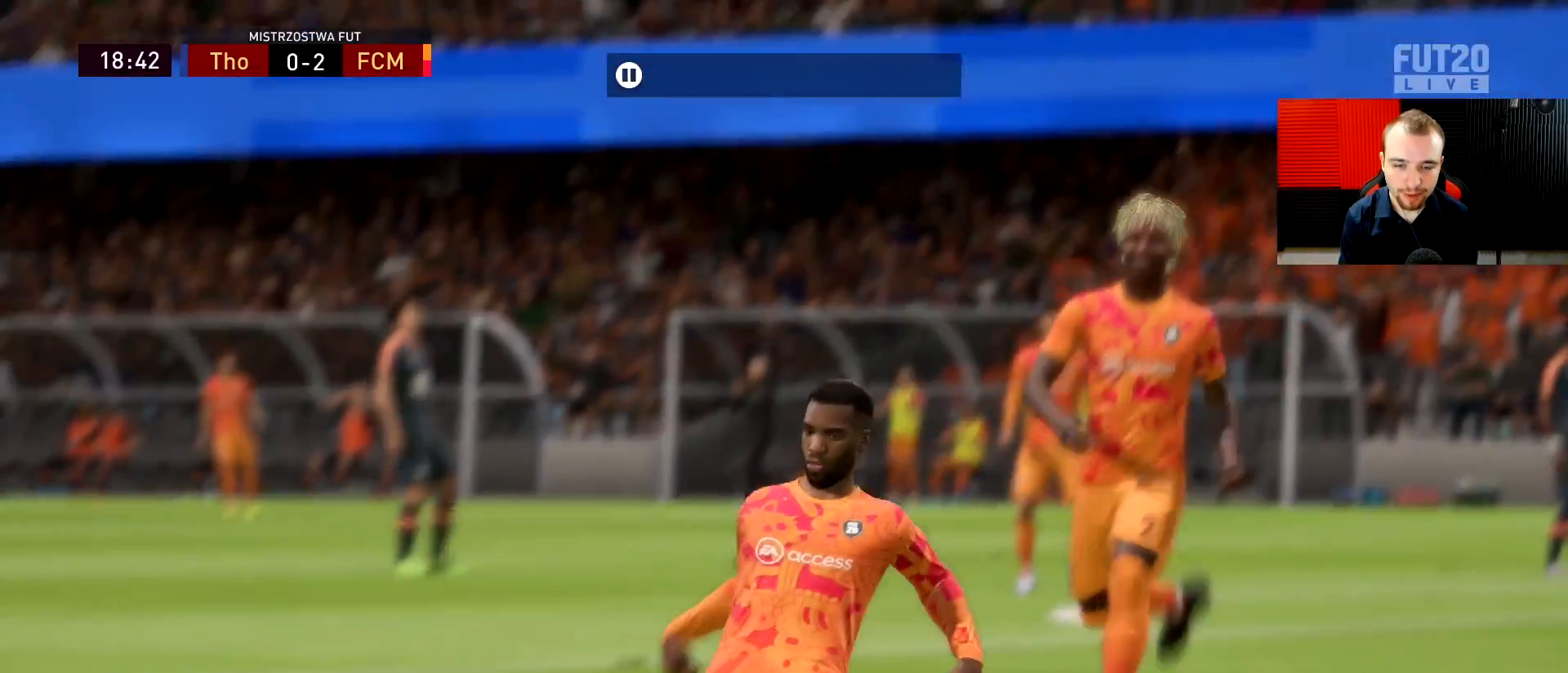
{"buttons": [], "left_stick": "center", "right_stick": "center", "events": [[17, "L1", "up"], [50, "left_stick", "center"]]}
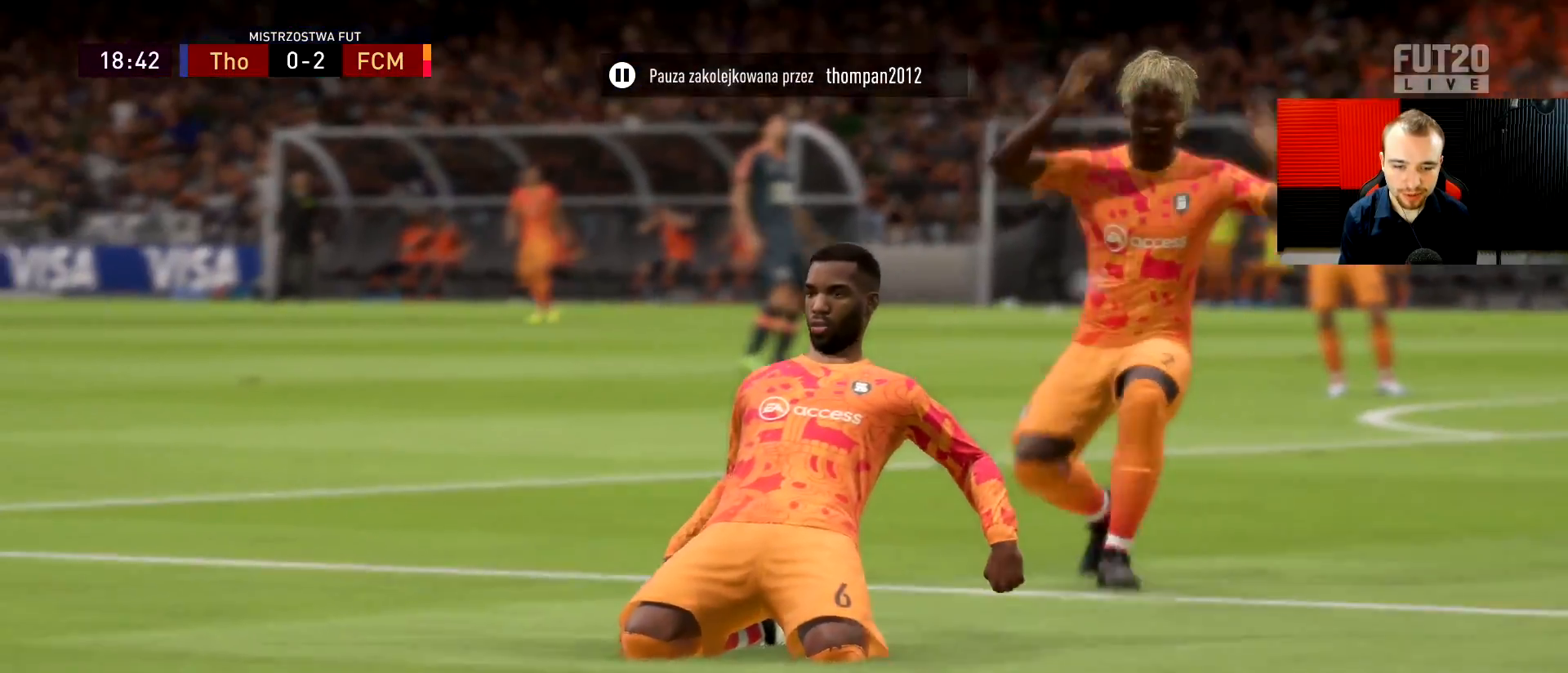
{"buttons": [], "left_stick": "center", "right_stick": "center", "events": []}
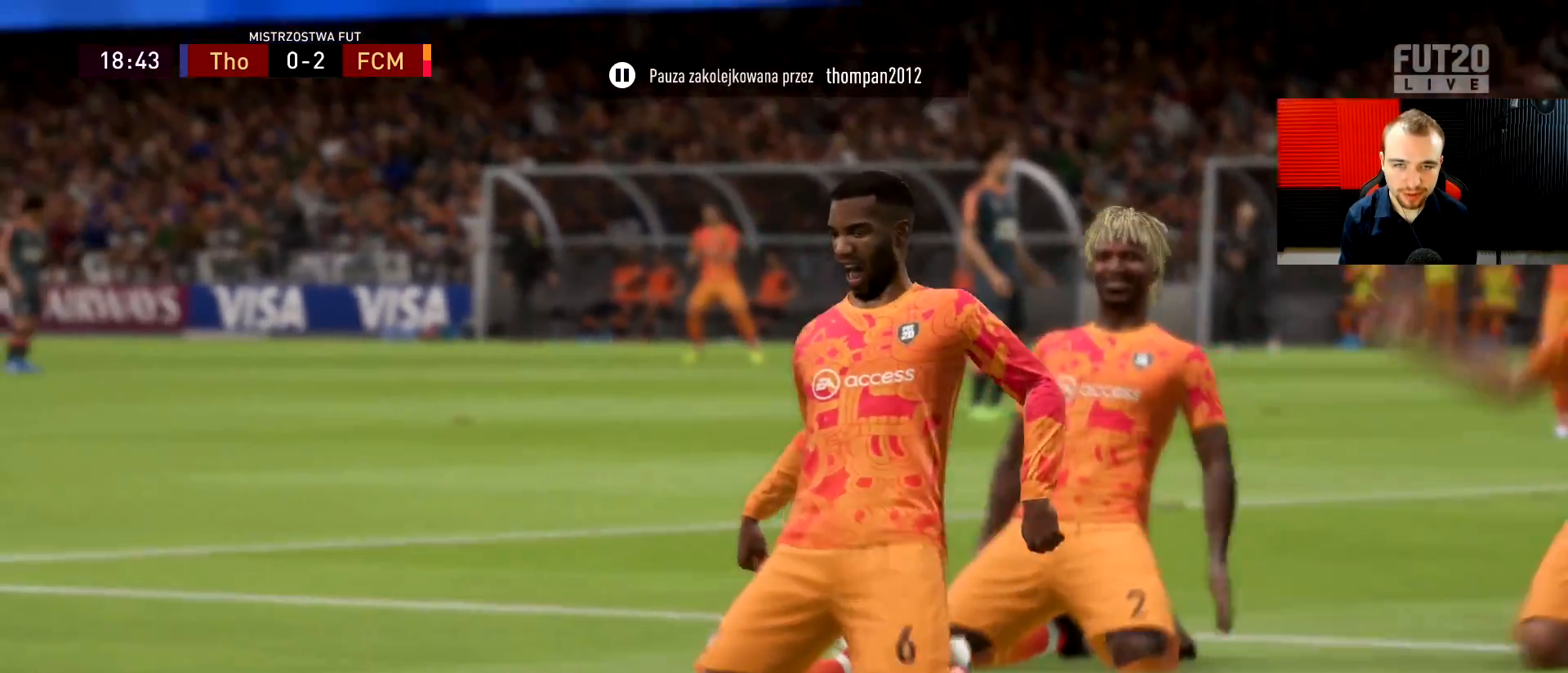
{"buttons": ["L1", "R1"], "left_stick": "center", "right_stick": "center", "events": [[267, "L1", "down"], [267, "R1", "down"]]}
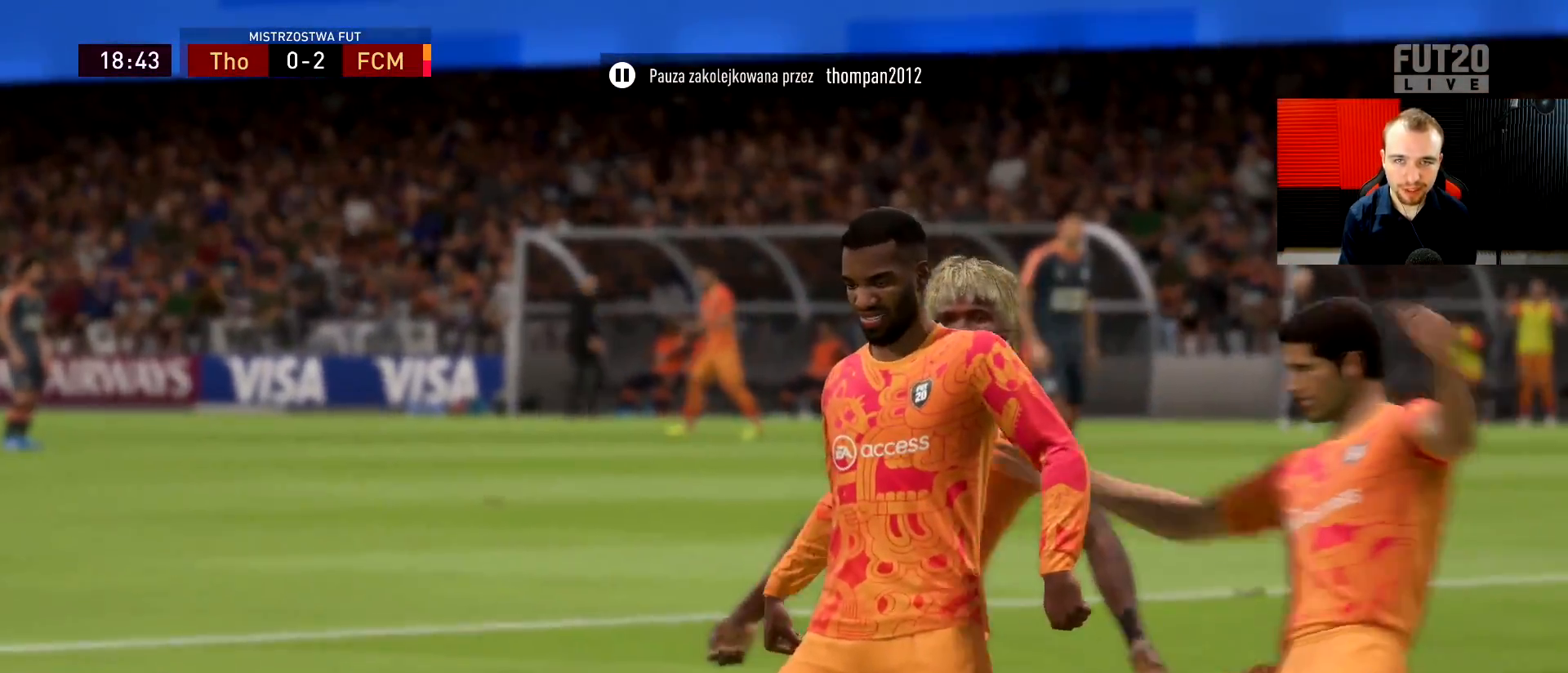
{"buttons": [], "left_stick": "center", "right_stick": "center", "events": [[217, "L1", "up"], [217, "R1", "up"]]}
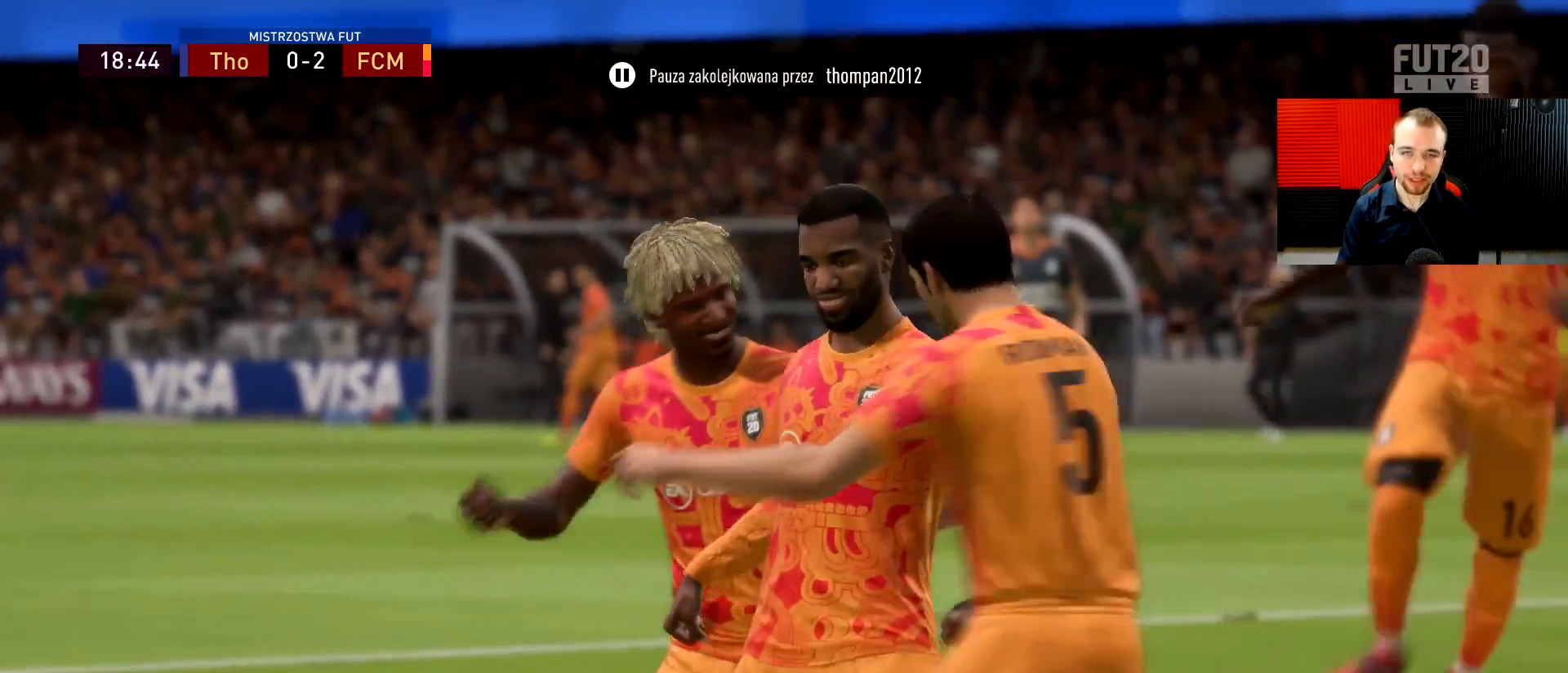
{"buttons": ["CROSS"], "left_stick": "up-left", "right_stick": "center", "events": [[17, "L1", "down"], [34, "R1", "down"], [150, "R1", "up"], [167, "L1", "up"], [234, "left_stick", "up-left"], [250, "CROSS", "down"], [250, "SQUARE", "down"], [300, "SQUARE", "up"], [317, "CROSS", "up"], [451, "CROSS", "down"]]}
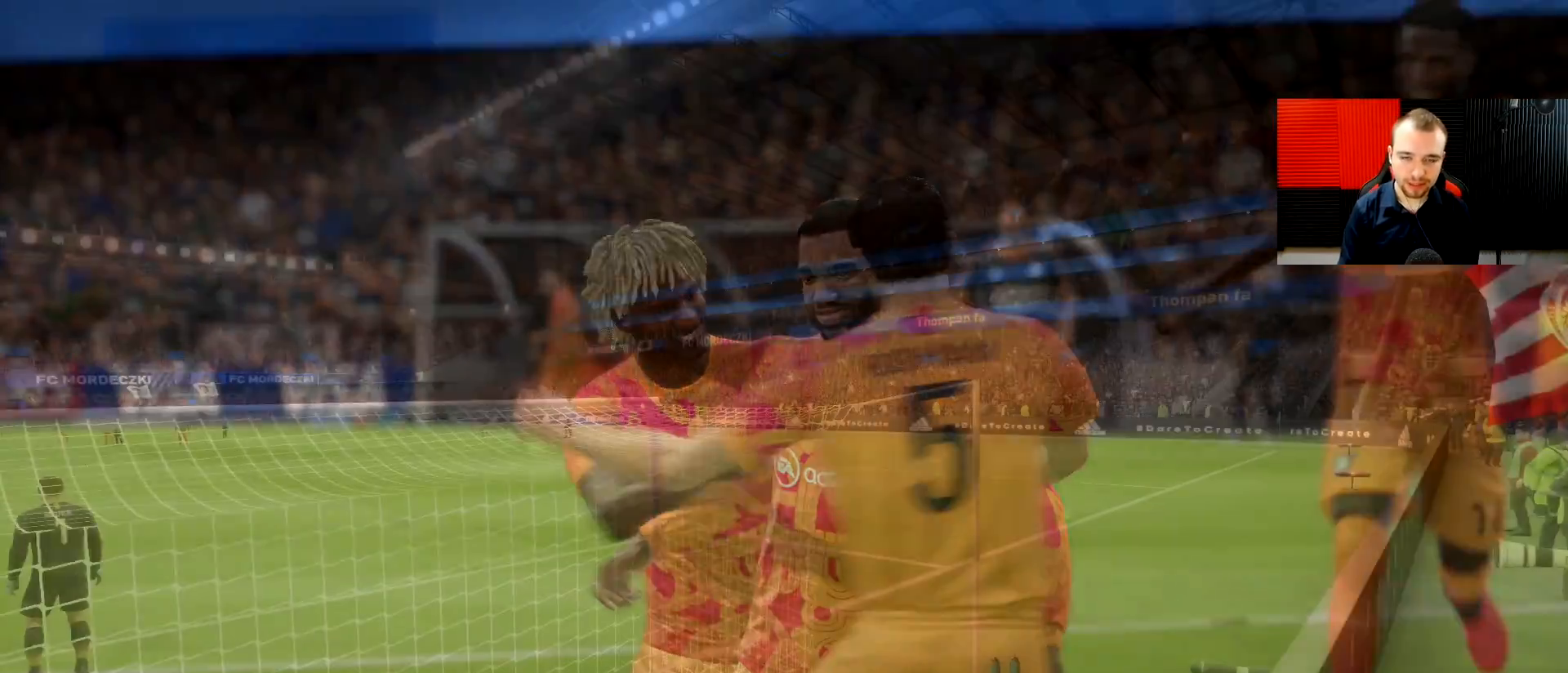
{"buttons": [], "left_stick": "center", "right_stick": "center", "events": [[33, "CROSS", "up"], [100, "left_stick", "center"]]}
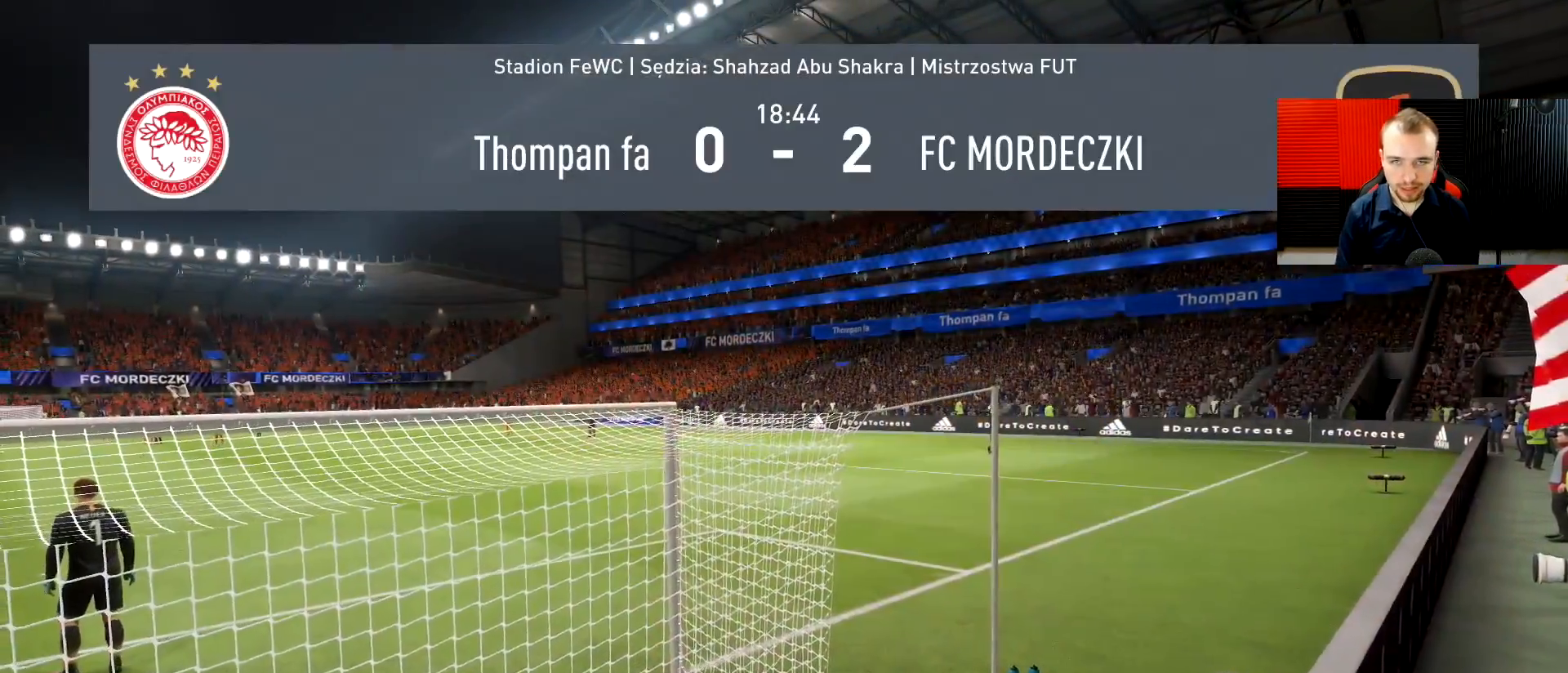
{"buttons": [], "left_stick": "center", "right_stick": "center", "events": [[100, "left_stick", "up-right"], [217, "left_stick", "center"], [334, "left_stick", "left"], [501, "left_stick", "center"]]}
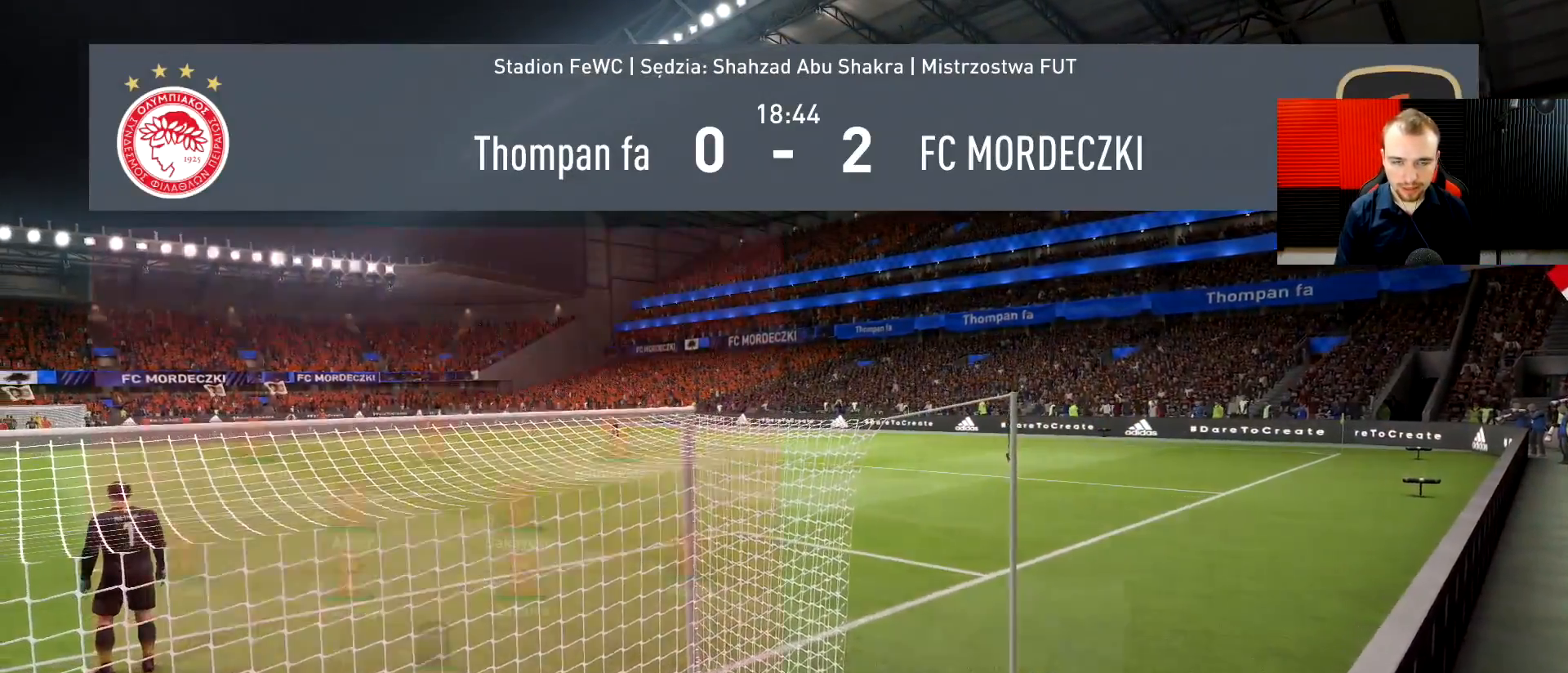
{"buttons": [], "left_stick": "center", "right_stick": "center", "events": [[133, "left_stick", "up-right"], [300, "left_stick", "center"]]}
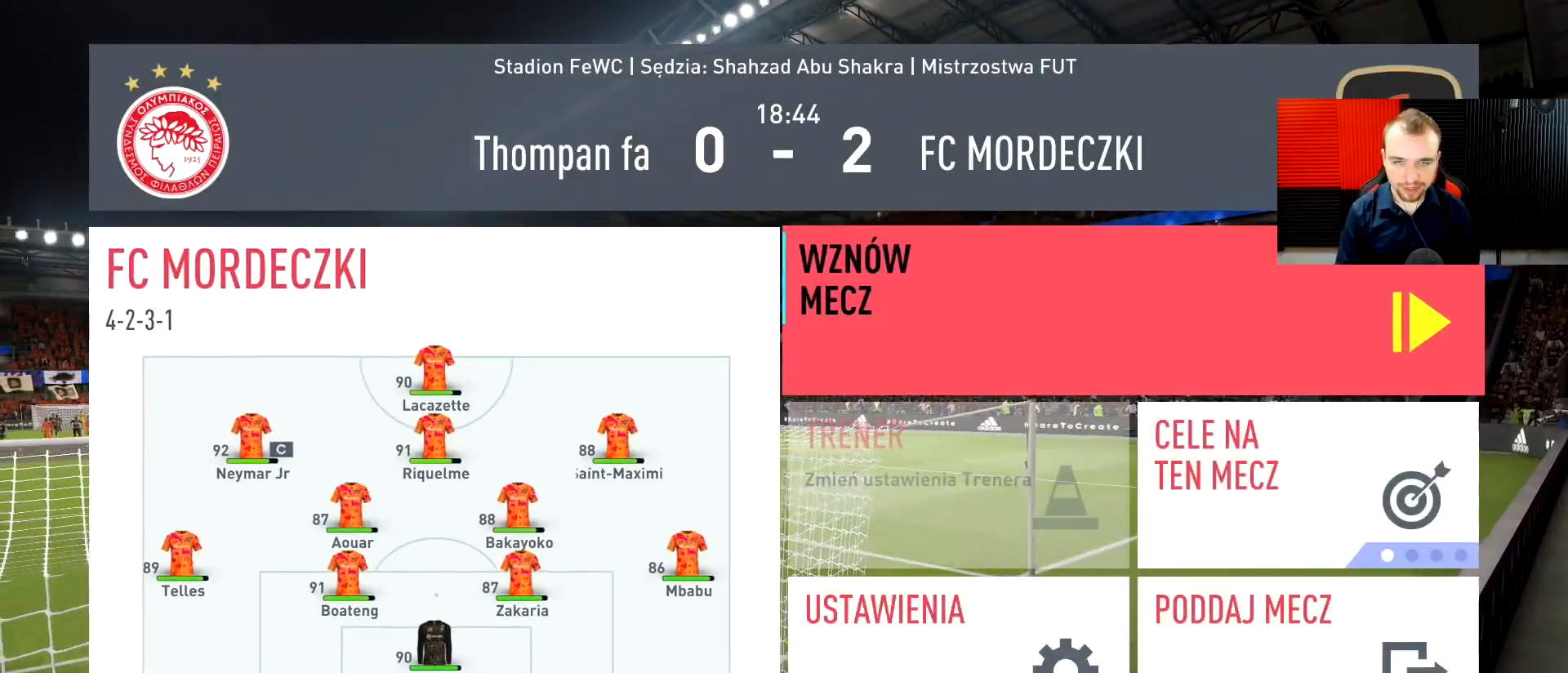
{"buttons": [], "left_stick": "center", "right_stick": "center", "events": [[34, "CROSS", "down"], [100, "CROSS", "up"]]}
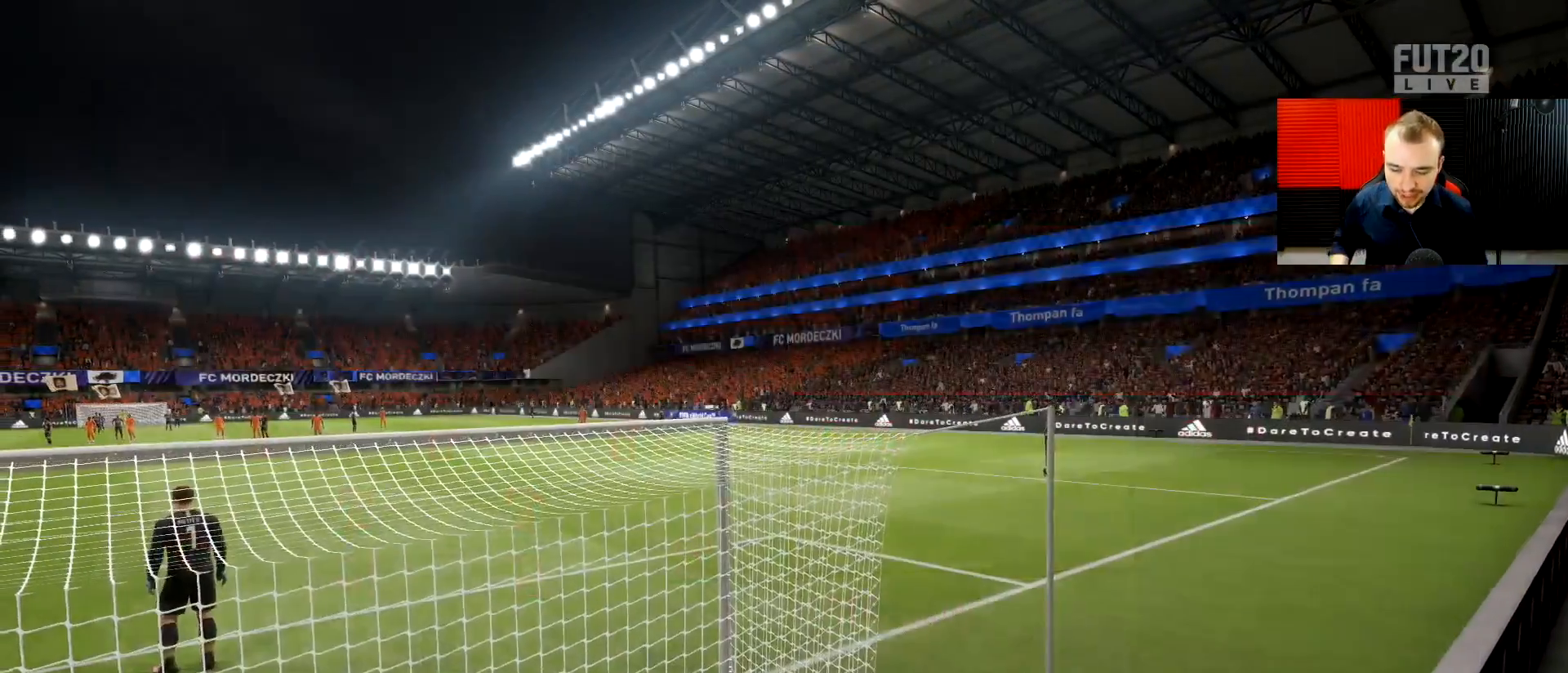
{"buttons": [], "left_stick": "center", "right_stick": "center", "events": []}
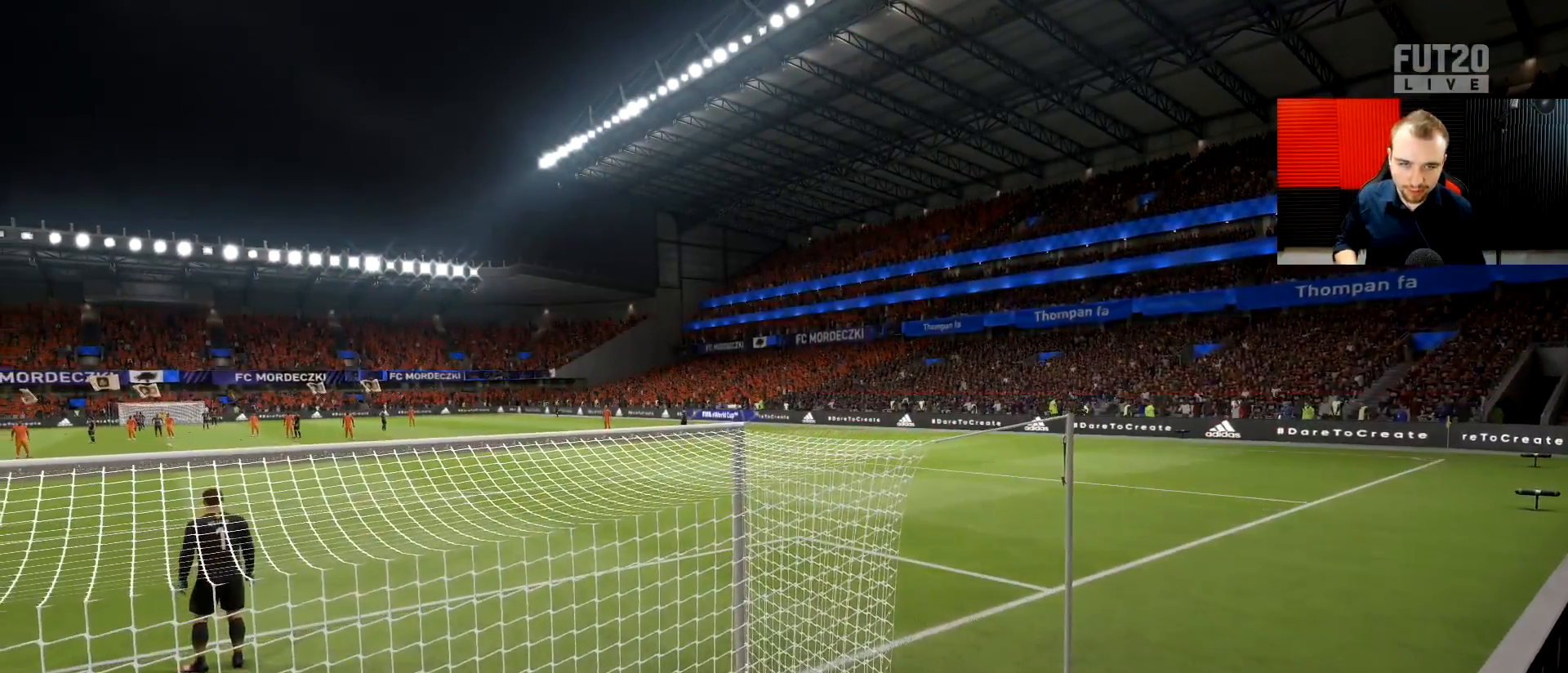
{"buttons": [], "left_stick": "center", "right_stick": "center", "events": []}
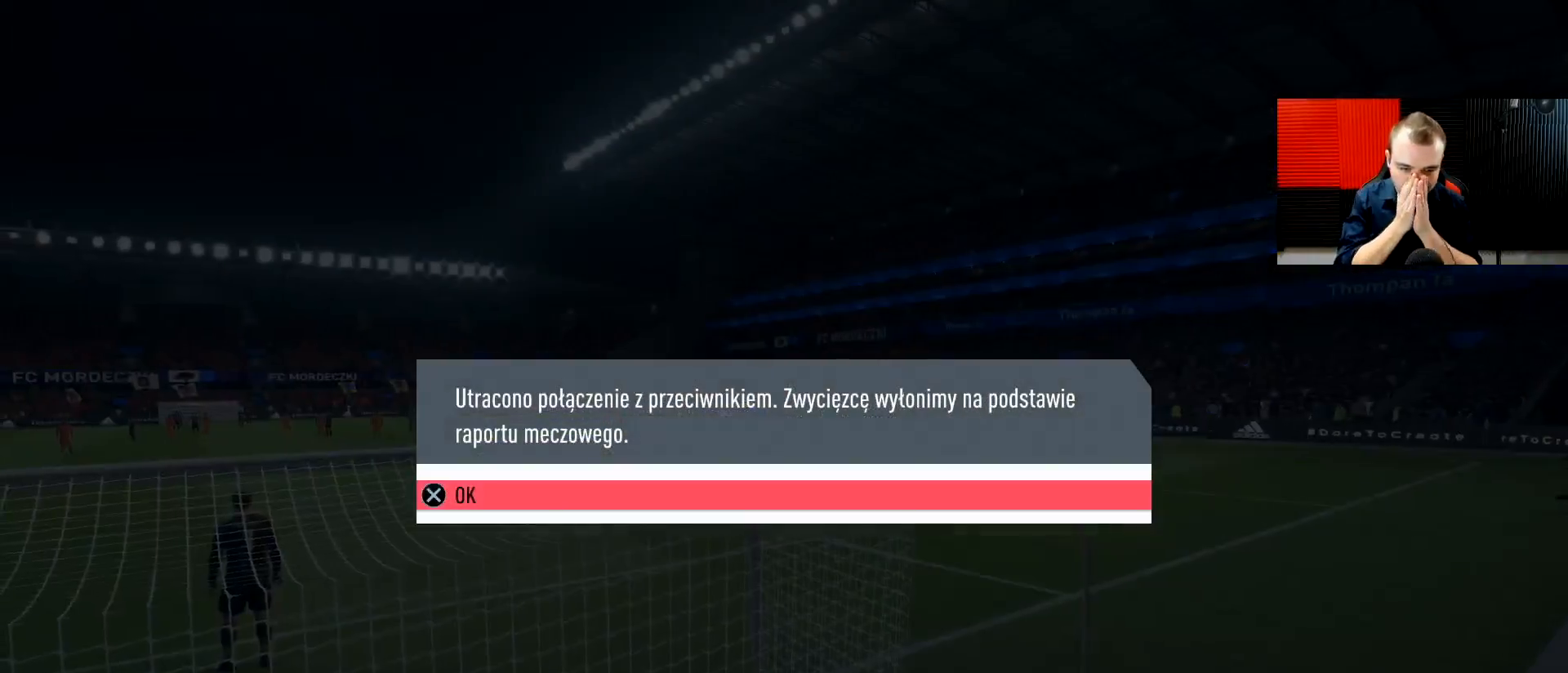
{"buttons": [], "left_stick": "center", "right_stick": "center", "events": []}
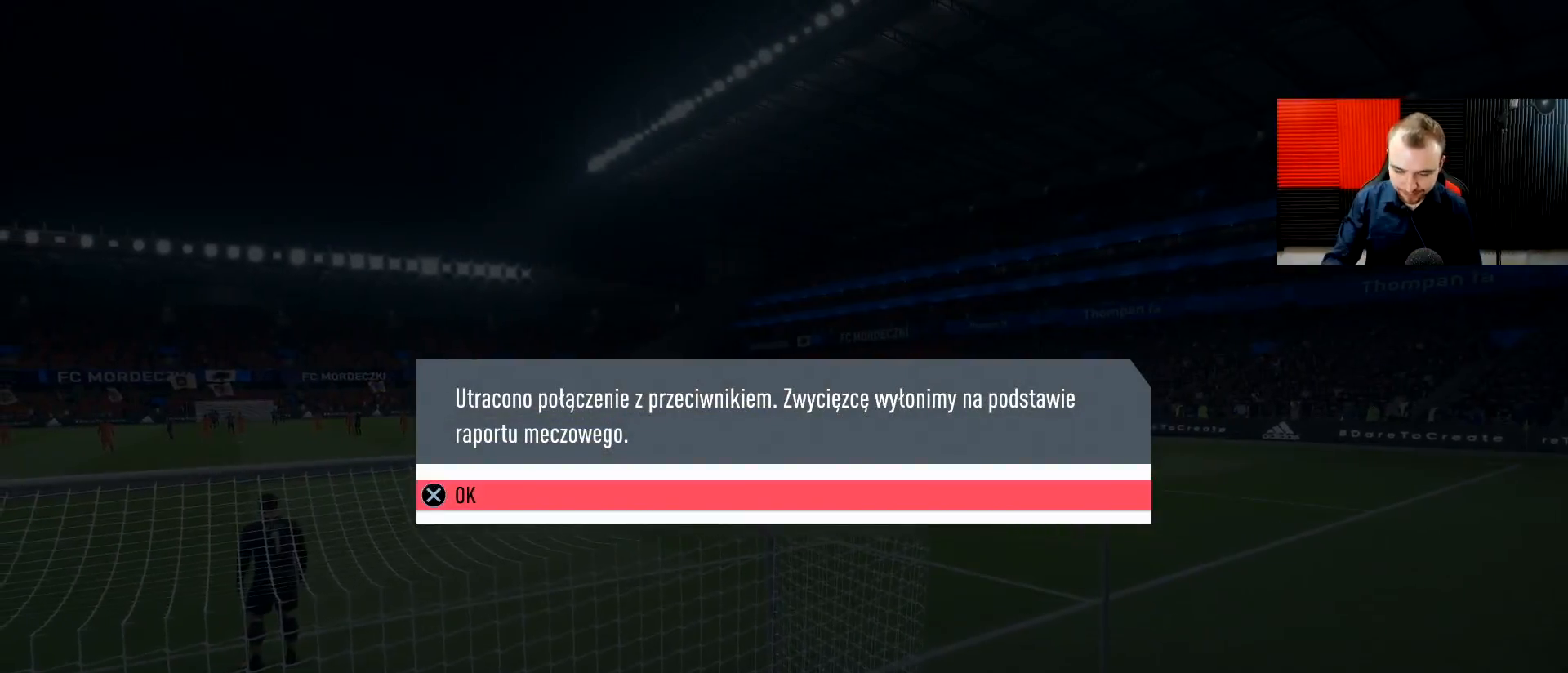
{"buttons": [], "left_stick": "center", "right_stick": "center", "events": [[367, "right_stick", "down-right"], [484, "right_stick", "center"]]}
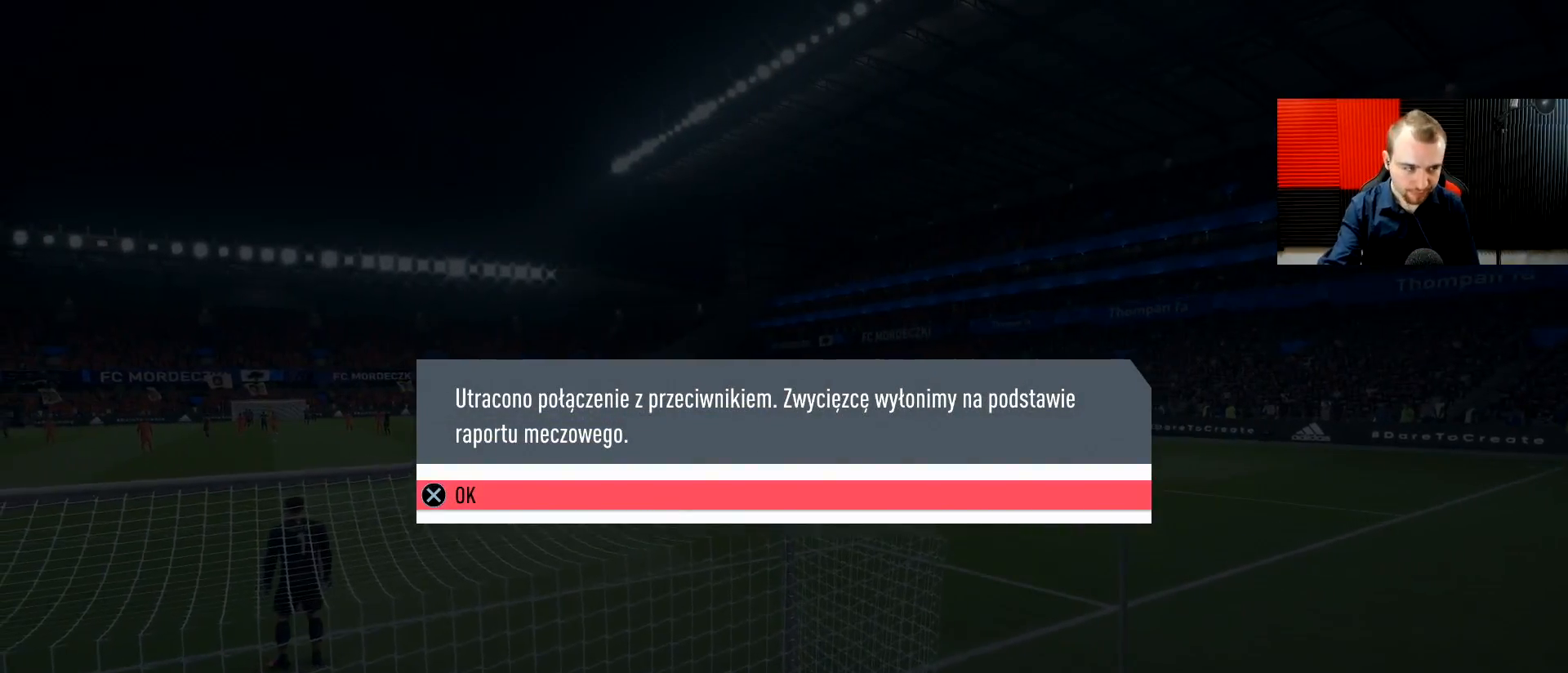
{"buttons": ["CROSS"], "left_stick": "center", "right_stick": "center", "events": [[133, "CROSS", "down"], [233, "CROSS", "up"], [317, "CROSS", "down"], [400, "CROSS", "up"], [483, "CROSS", "down"]]}
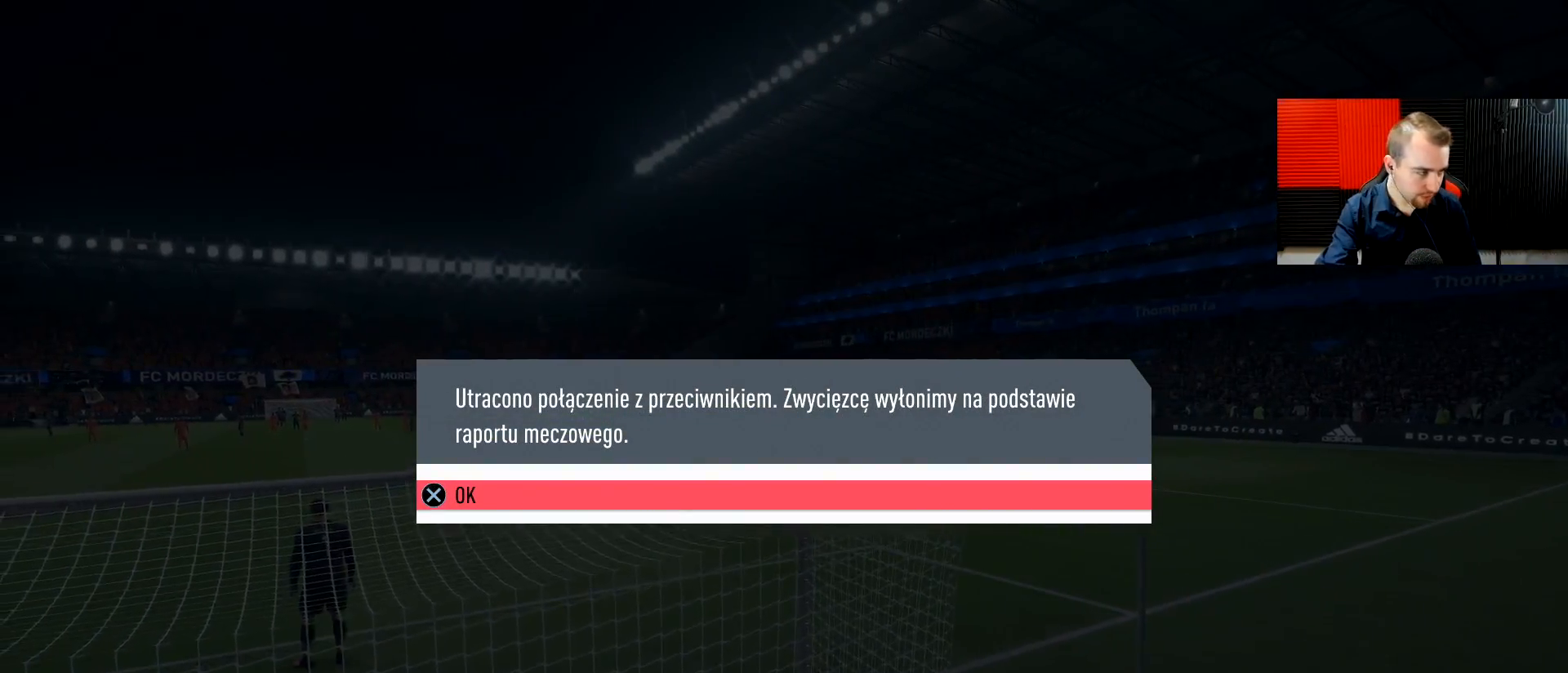
{"buttons": ["CROSS"], "left_stick": "center", "right_stick": "center", "events": [[50, "CROSS", "up"], [150, "CROSS", "down"], [217, "CROSS", "up"], [317, "CROSS", "down"], [384, "CROSS", "up"], [501, "CROSS", "down"]]}
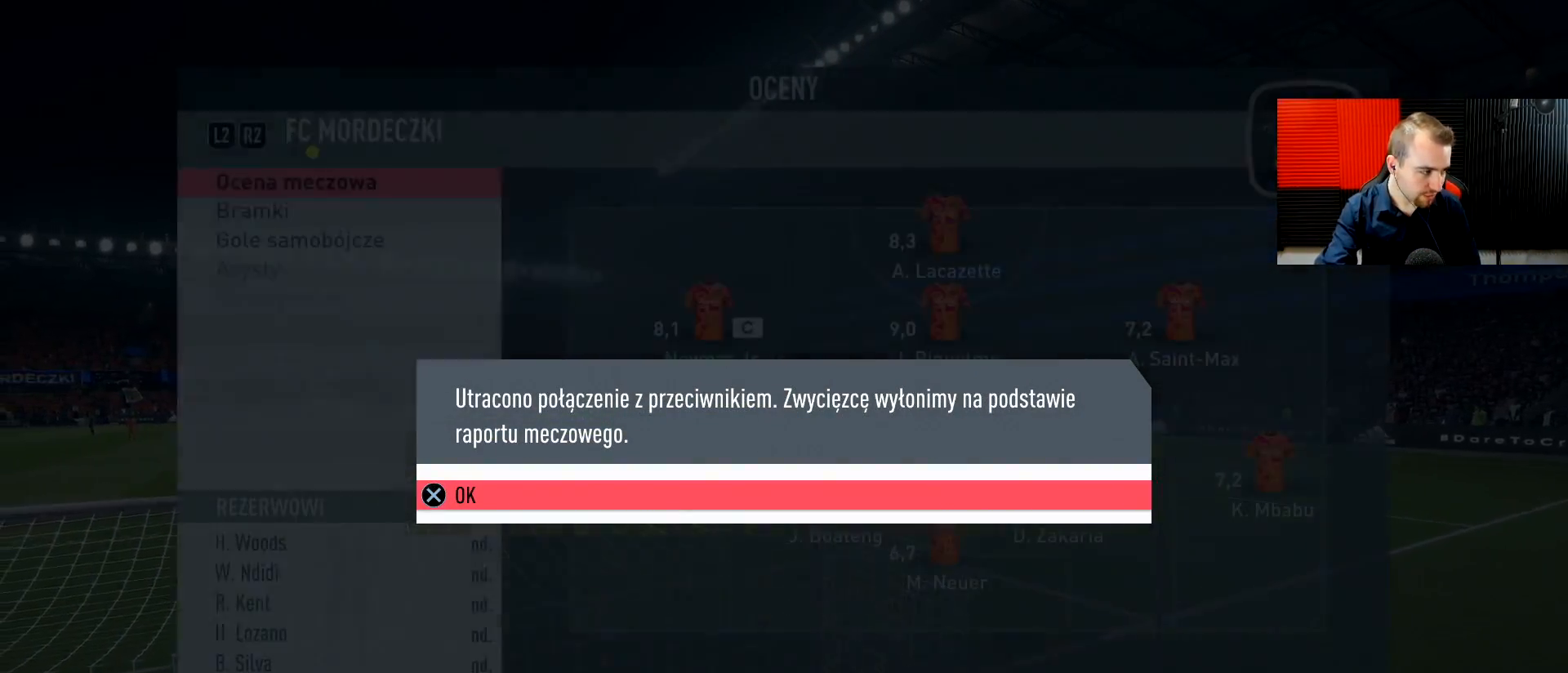
{"buttons": ["CROSS"], "left_stick": "center", "right_stick": "center", "events": [[66, "CROSS", "up"], [167, "CROSS", "down"], [233, "CROSS", "up"], [300, "CROSS", "down"], [383, "CROSS", "up"], [450, "CROSS", "down"]]}
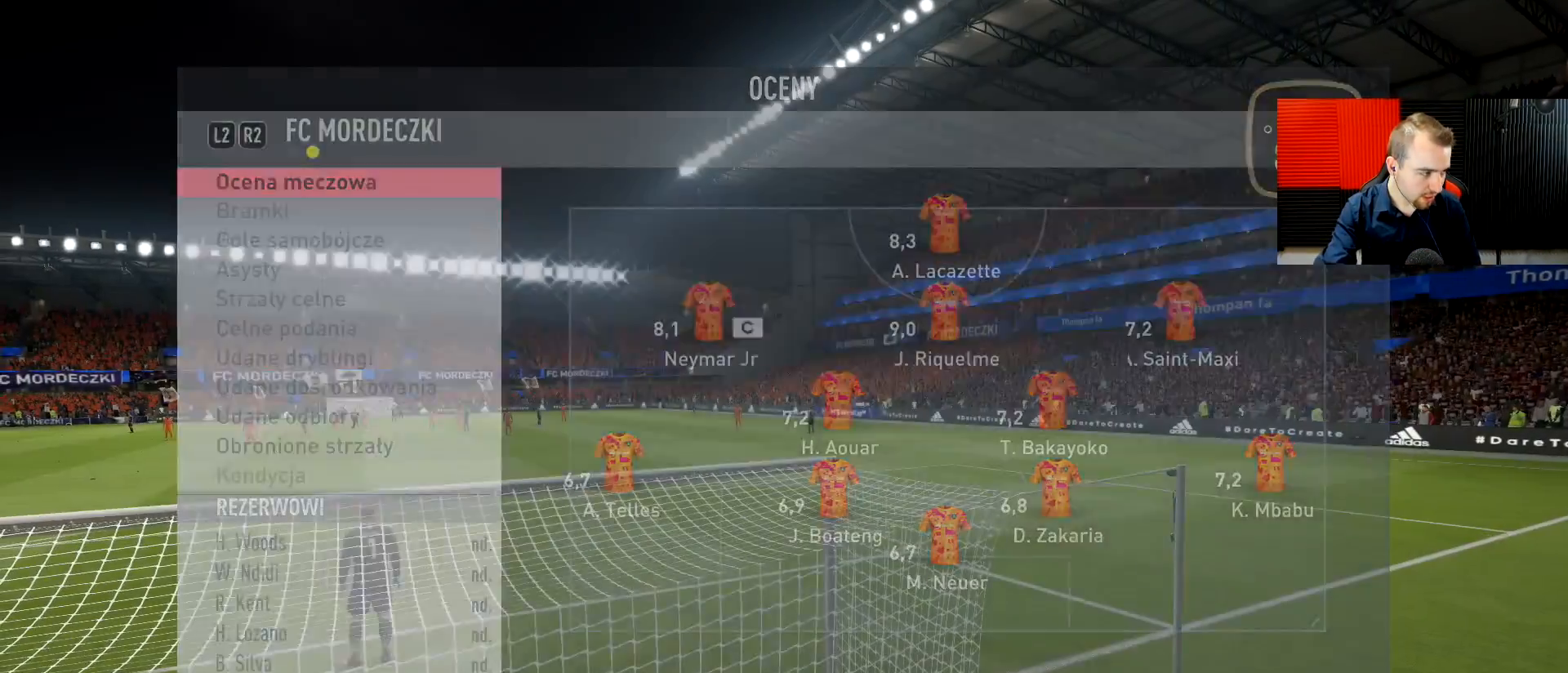
{"buttons": [], "left_stick": "center", "right_stick": "center", "events": [[34, "CROSS", "up"], [117, "CROSS", "down"], [184, "CROSS", "up"], [267, "CROSS", "down"], [351, "CROSS", "up"]]}